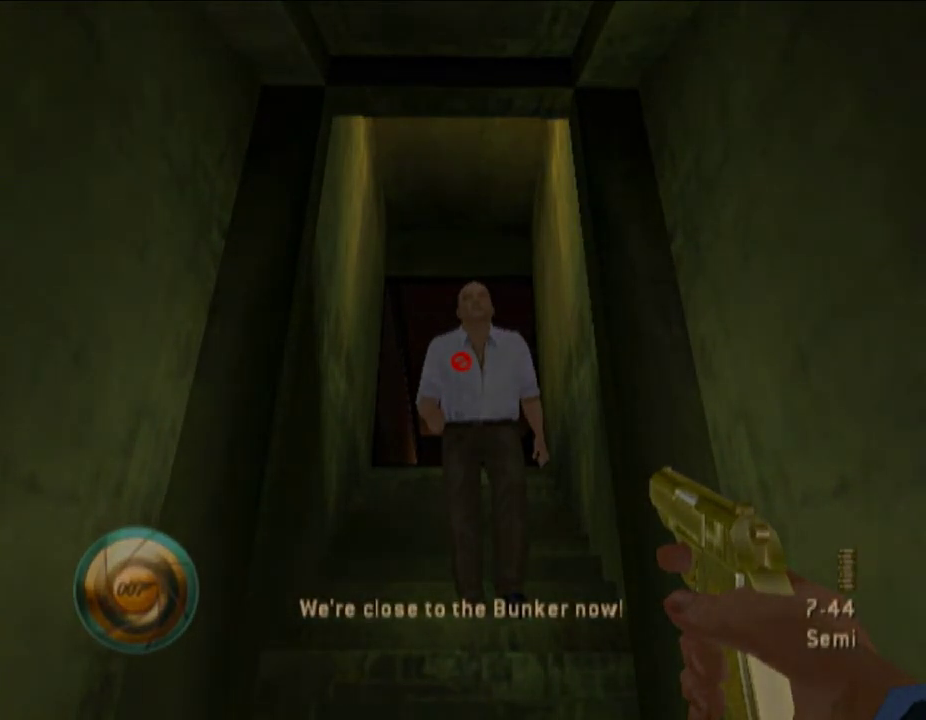
Gameplay with a controller (Nintendo layout); each line is a JSON object with the inputs held at the frame after it. "events" lists button and stick changes between this image and that frame as [ms after this image, input, new state], when the widget could be followed in between. Not read: B L3 R3 START.
{"buttons": [], "left_stick": "center", "right_stick": "center", "events": [[50, "left_stick", "center"]]}
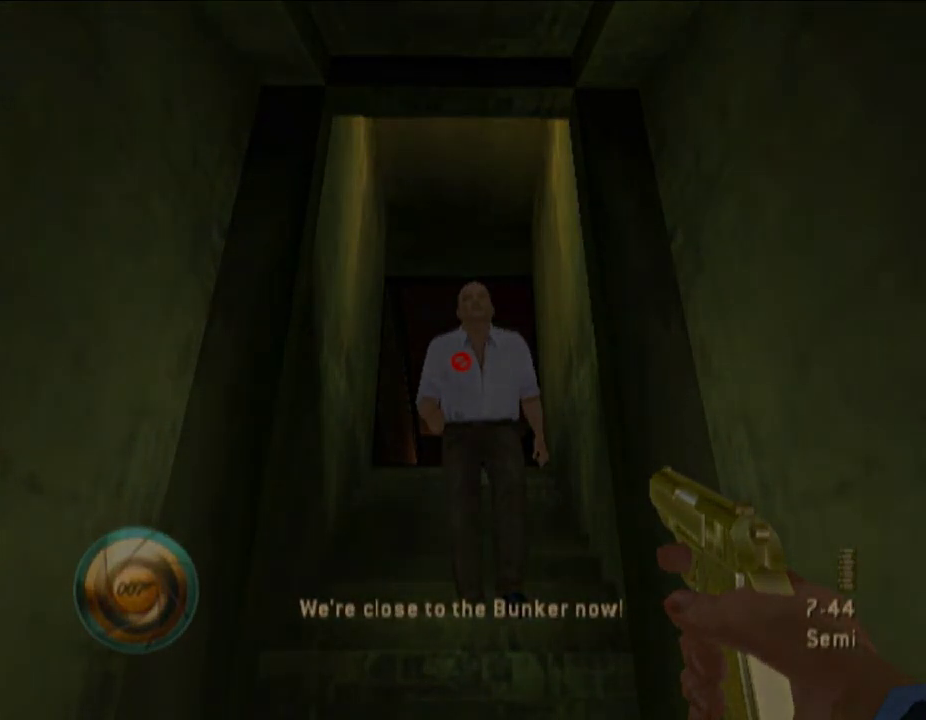
{"buttons": [], "left_stick": "center", "right_stick": "center"}
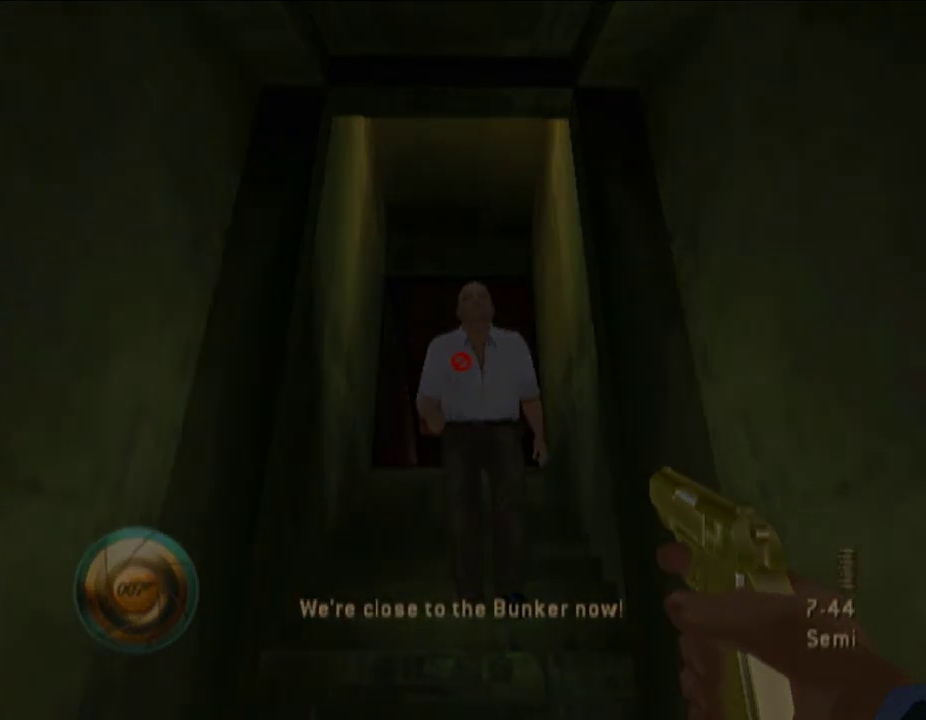
{"buttons": [], "left_stick": "center", "right_stick": "center", "events": []}
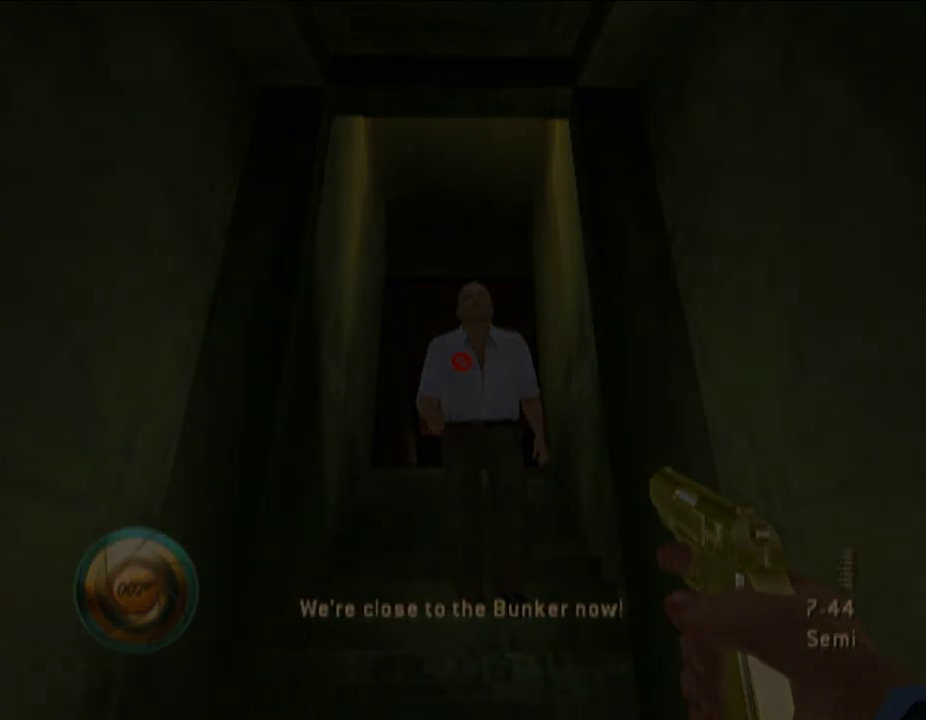
{"buttons": [], "left_stick": "center", "right_stick": "center", "events": []}
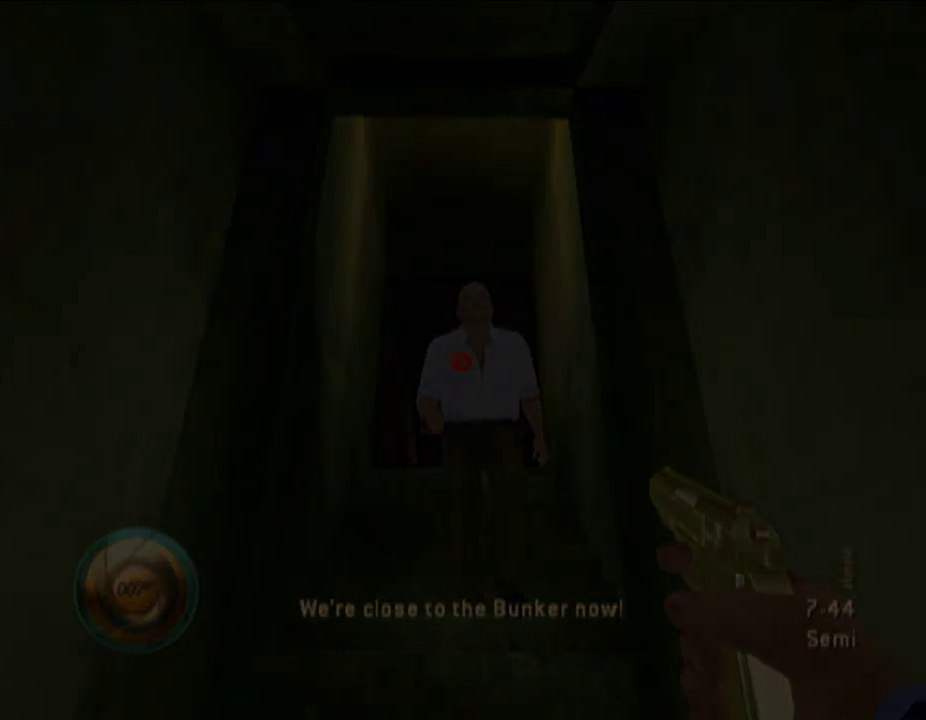
{"buttons": [], "left_stick": "center", "right_stick": "center", "events": []}
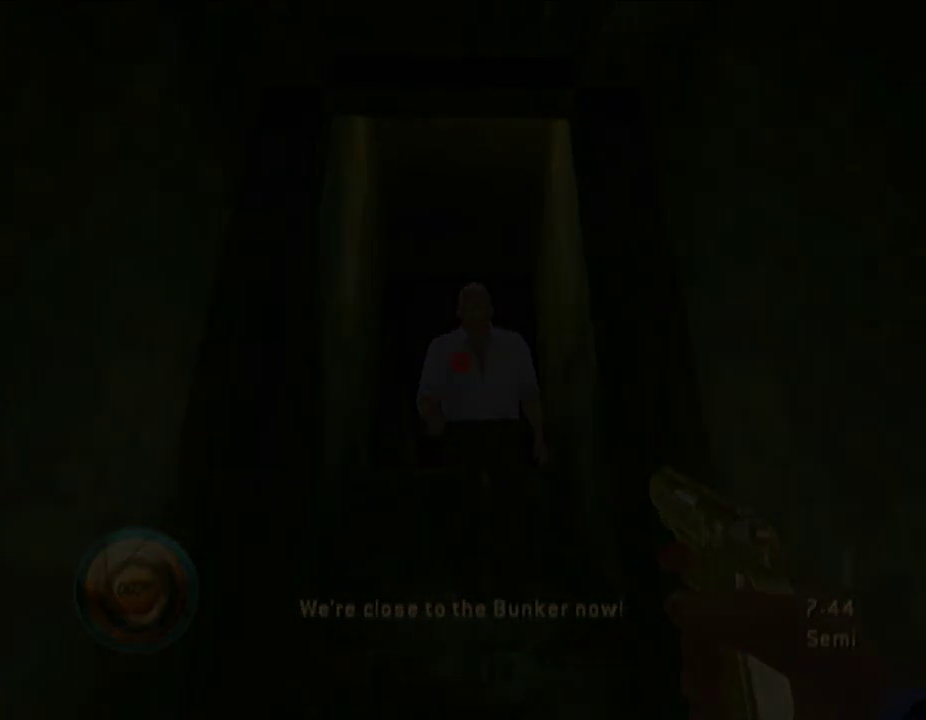
{"buttons": [], "left_stick": "center", "right_stick": "center", "events": []}
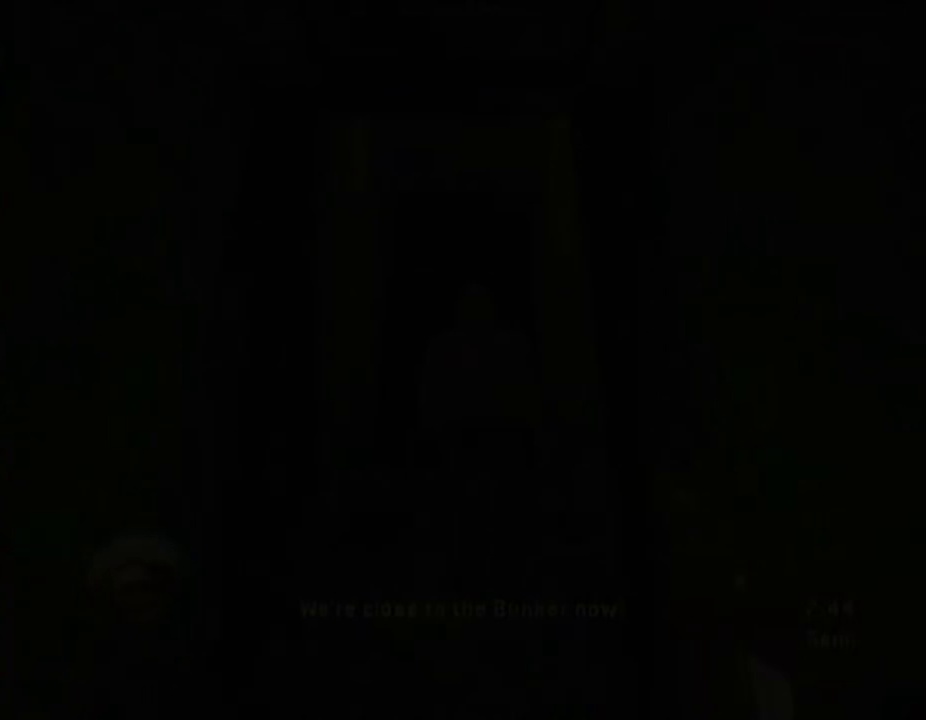
{"buttons": [], "left_stick": "center", "right_stick": "center", "events": []}
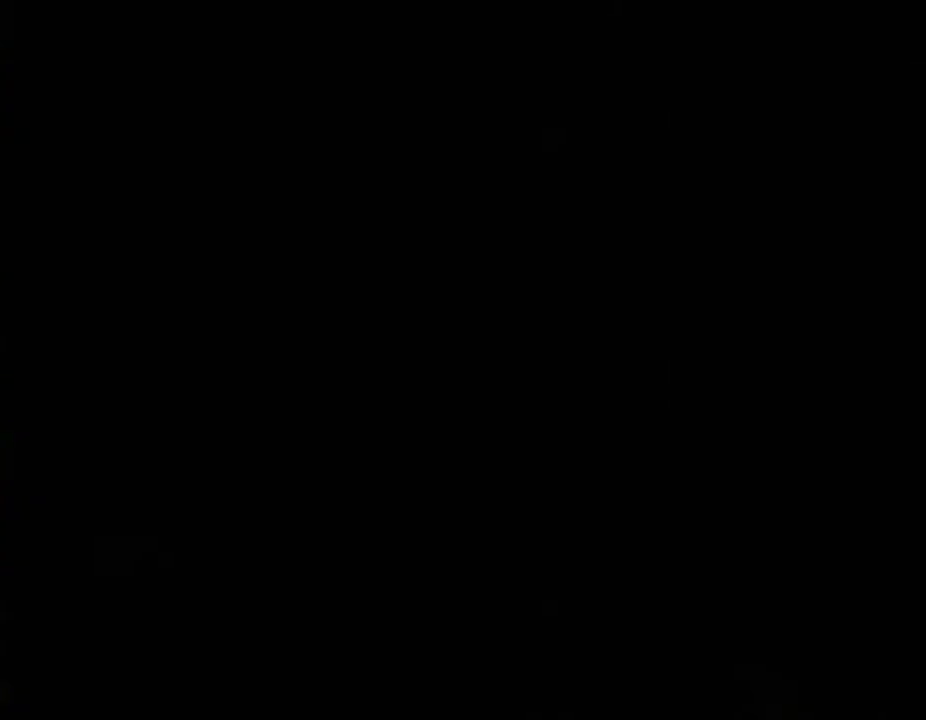
{"buttons": [], "left_stick": "center", "right_stick": "center", "events": []}
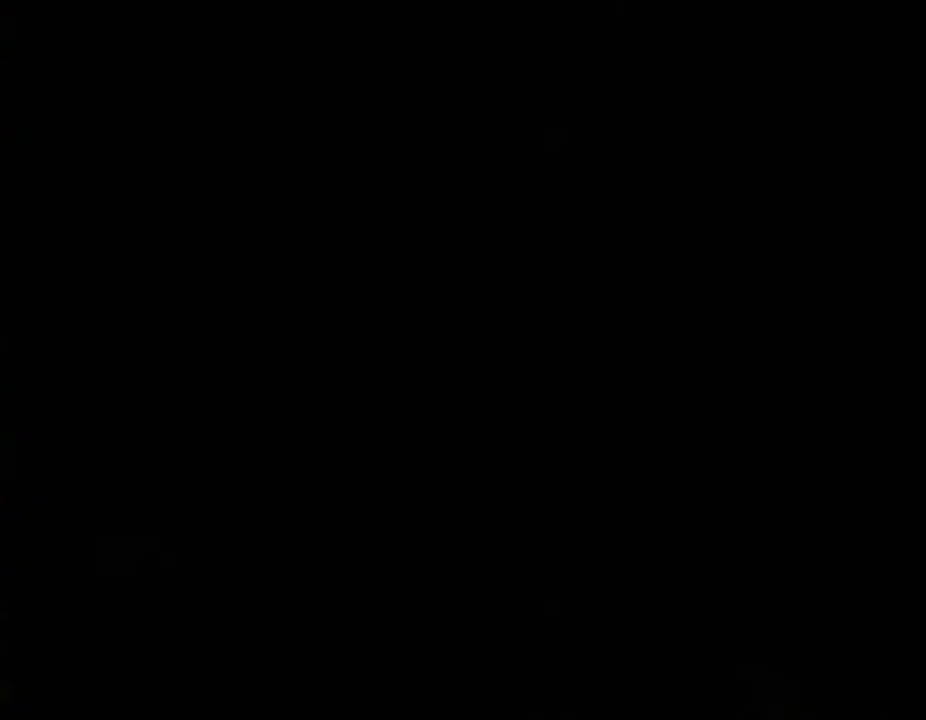
{"buttons": [], "left_stick": "center", "right_stick": "center", "events": []}
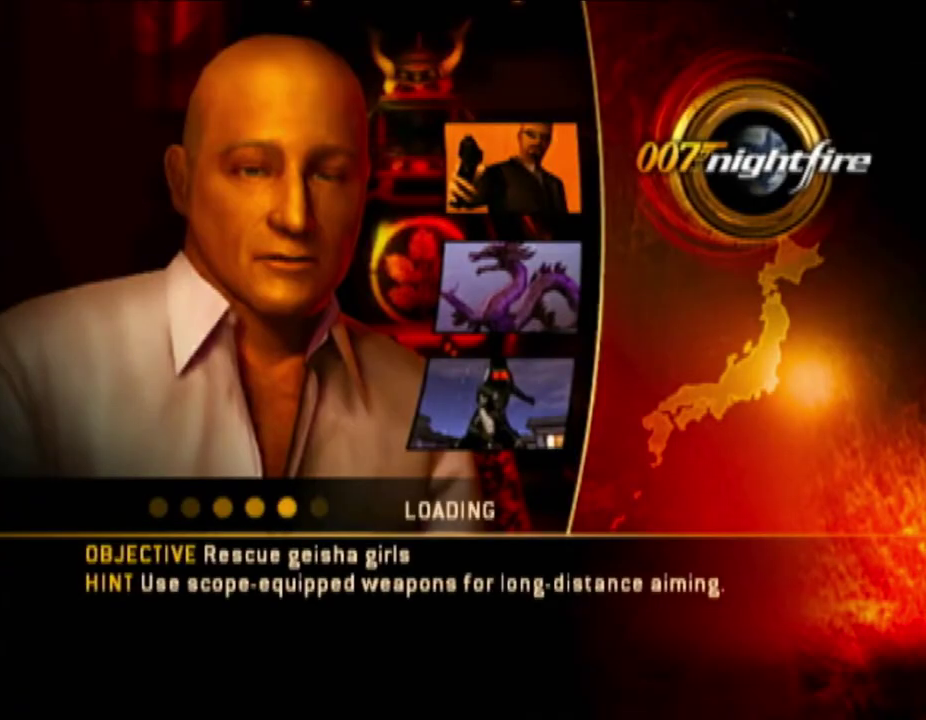
{"buttons": ["DPAD_UP"], "left_stick": "center", "right_stick": "center", "events": [[400, "DPAD_UP", "down"]]}
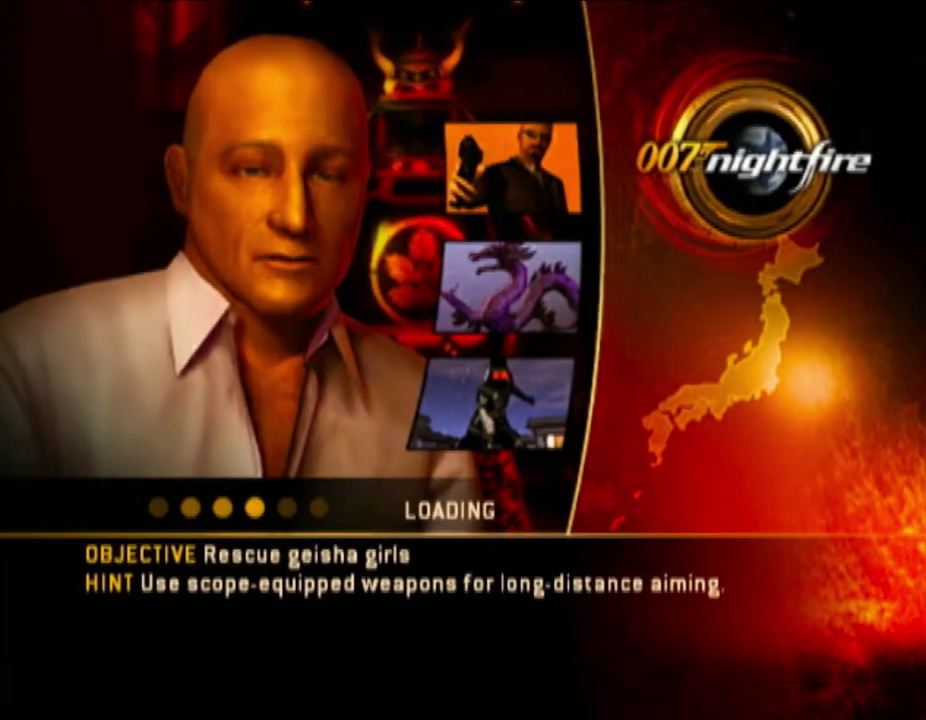
{"buttons": ["DPAD_UP", "DPAD_LEFT"], "left_stick": "center", "right_stick": "center", "events": [[200, "DPAD_LEFT", "down"]]}
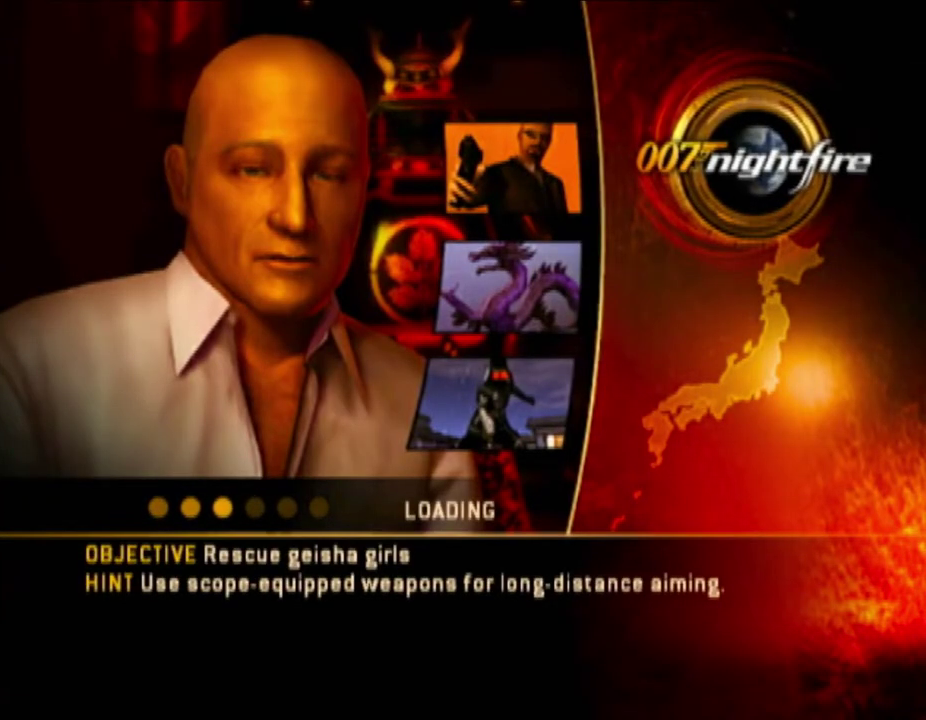
{"buttons": [], "left_stick": "center", "right_stick": "center", "events": [[250, "DPAD_LEFT", "up"], [300, "DPAD_UP", "up"]]}
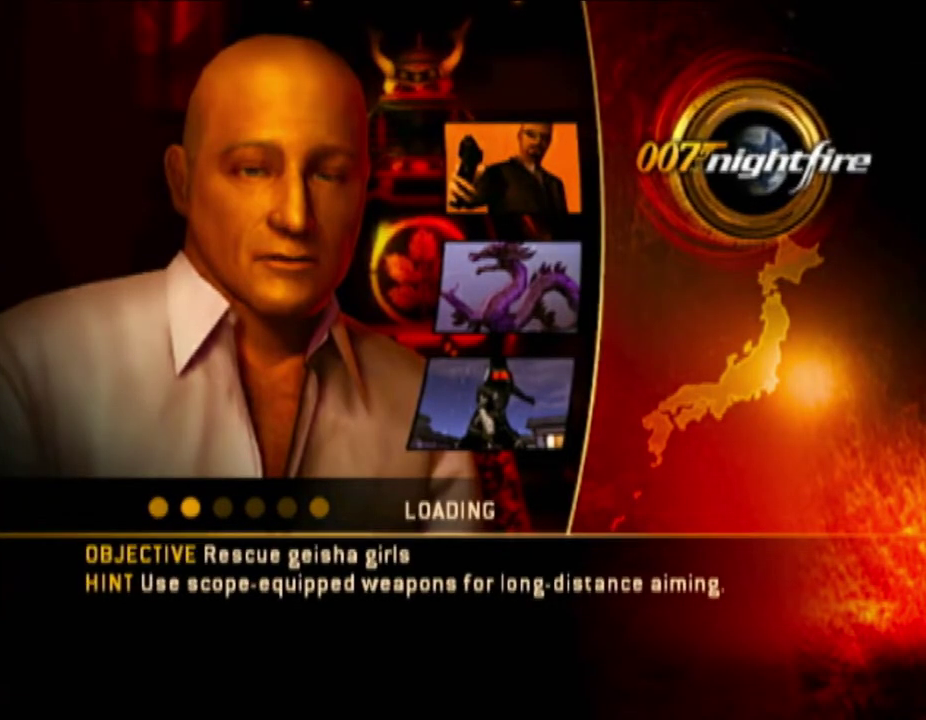
{"buttons": [], "left_stick": "center", "right_stick": "center", "events": []}
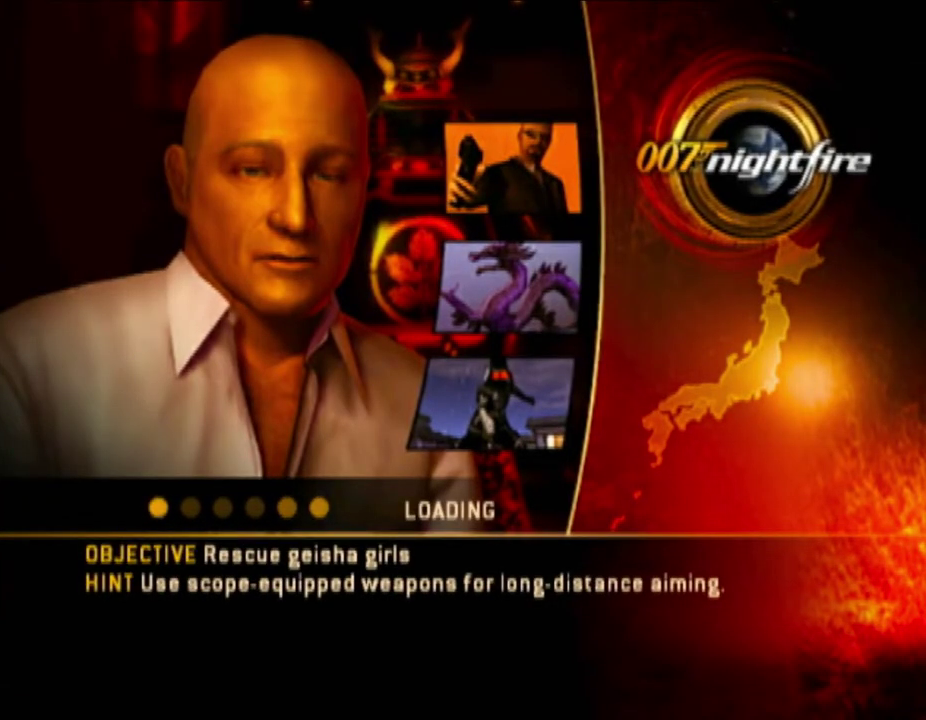
{"buttons": [], "left_stick": "center", "right_stick": "center", "events": []}
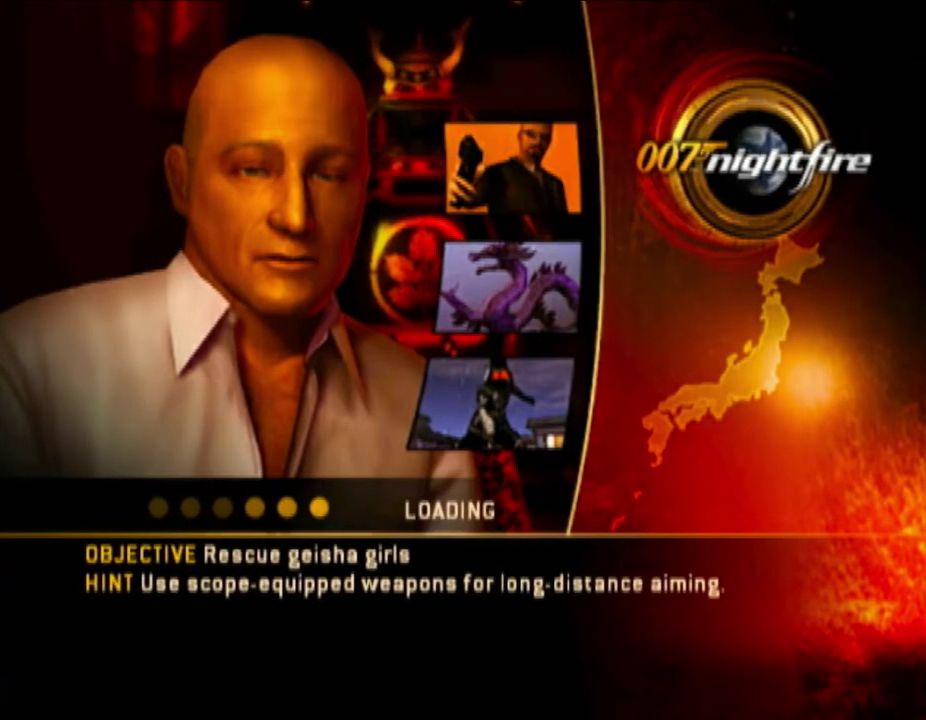
{"buttons": [], "left_stick": "center", "right_stick": "center", "events": []}
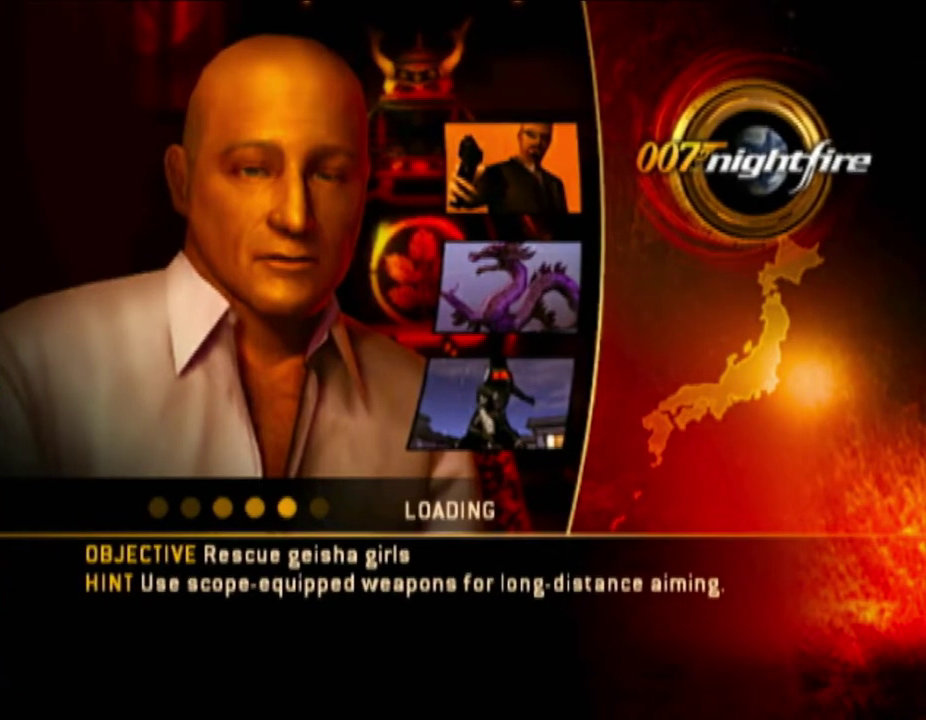
{"buttons": [], "left_stick": "center", "right_stick": "center", "events": []}
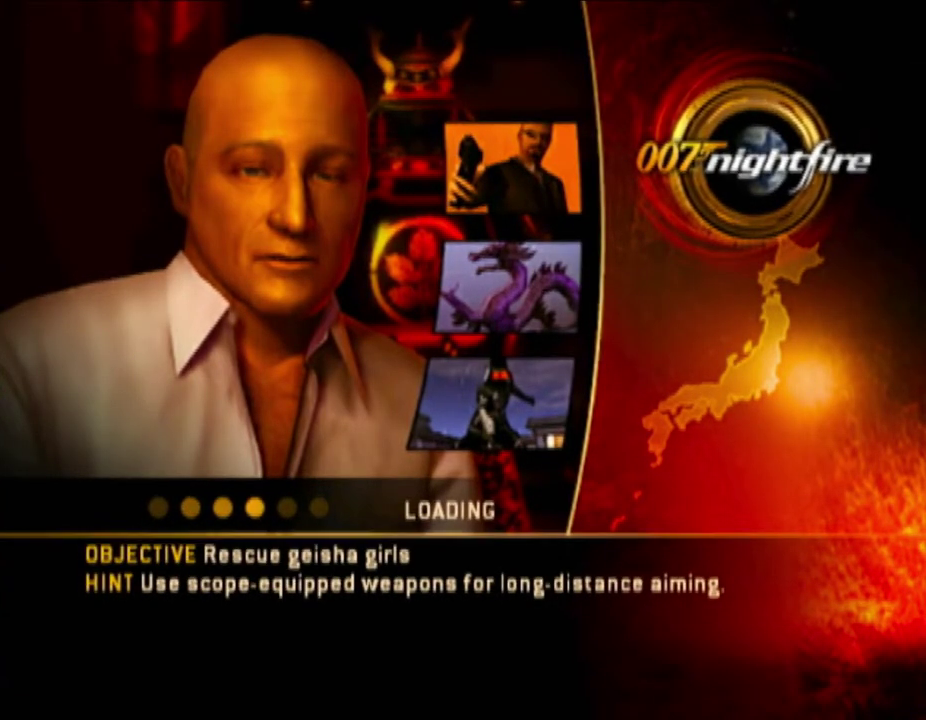
{"buttons": [], "left_stick": "center", "right_stick": "center", "events": []}
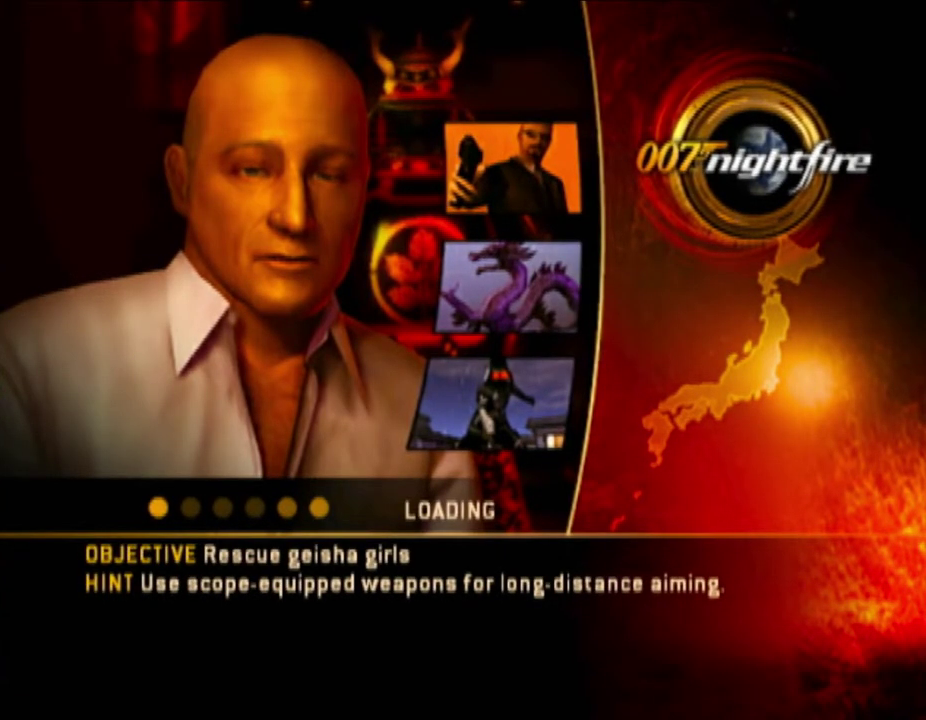
{"buttons": [], "left_stick": "center", "right_stick": "center", "events": []}
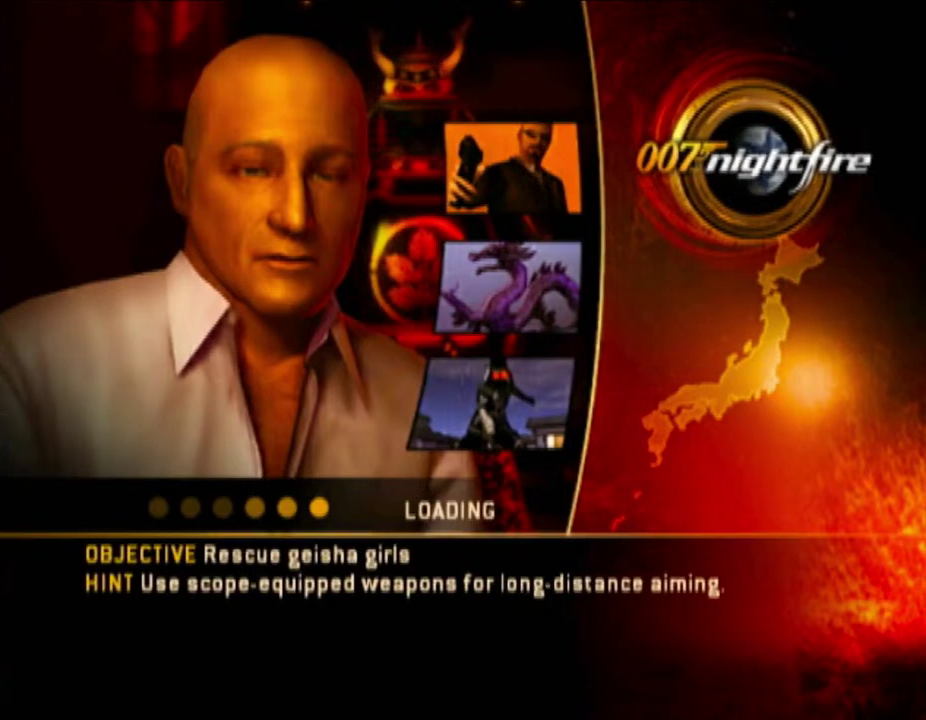
{"buttons": [], "left_stick": "center", "right_stick": "center", "events": []}
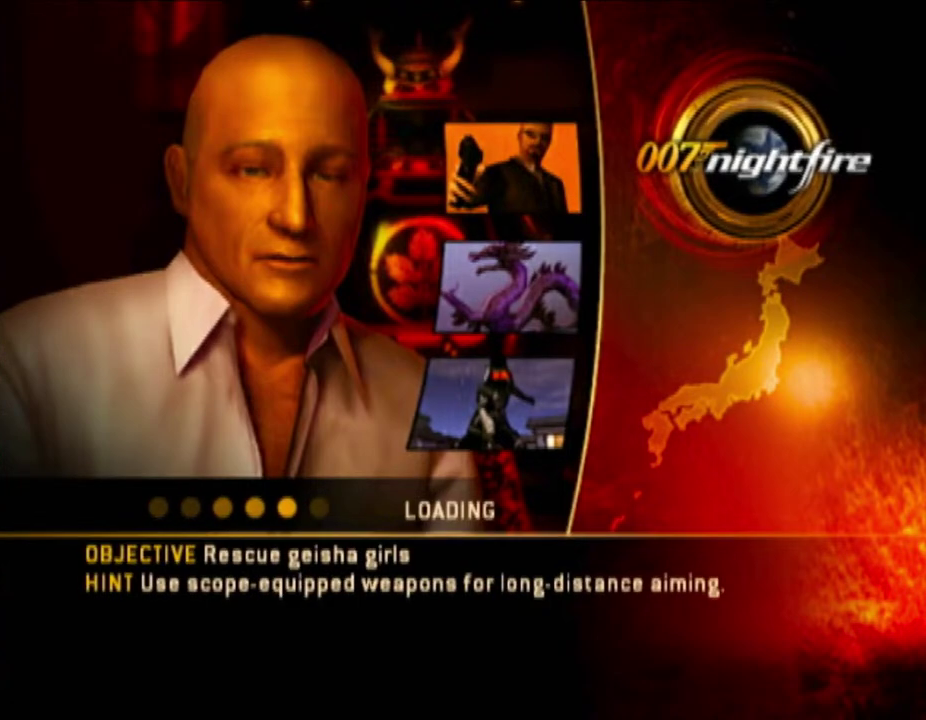
{"buttons": [], "left_stick": "center", "right_stick": "center", "events": []}
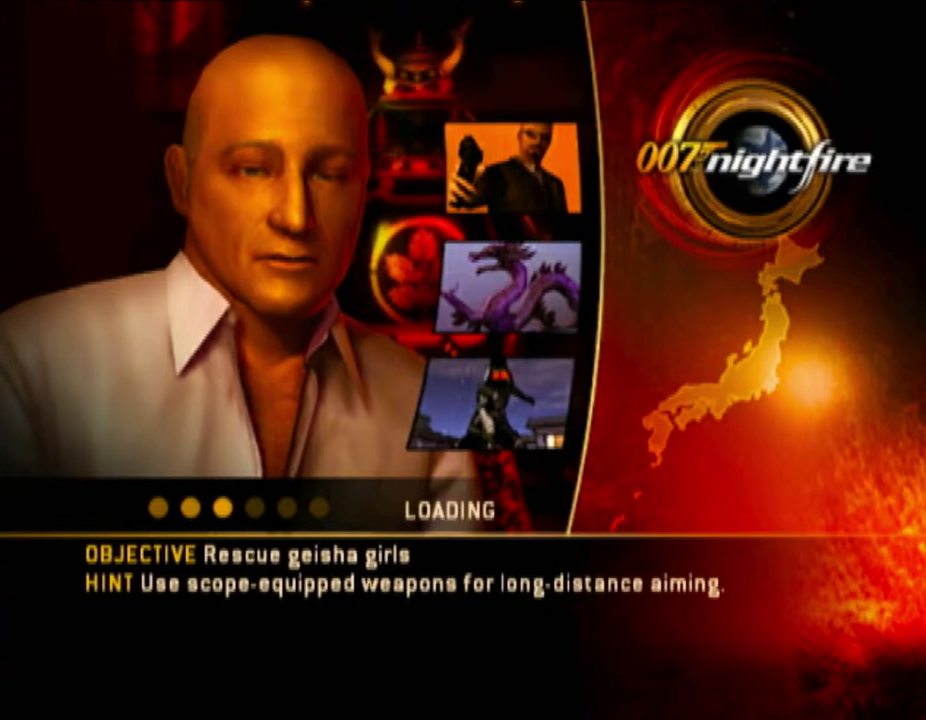
{"buttons": [], "left_stick": "center", "right_stick": "center", "events": []}
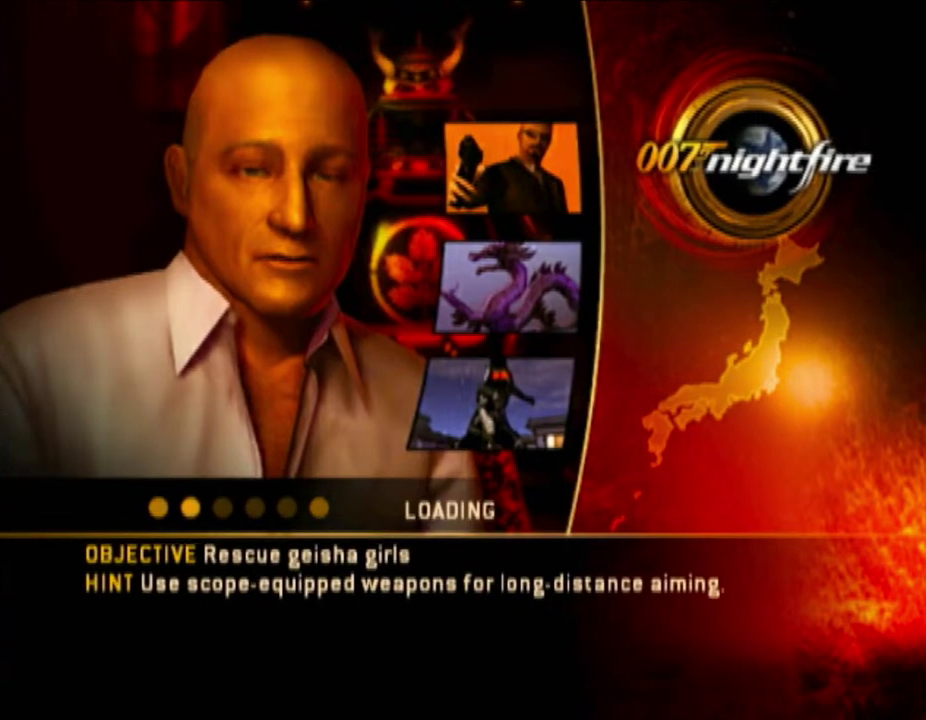
{"buttons": ["A"], "left_stick": "center", "right_stick": "center", "events": [[133, "A", "down"], [217, "A", "up"], [267, "A", "down"], [350, "A", "up"], [450, "A", "down"]]}
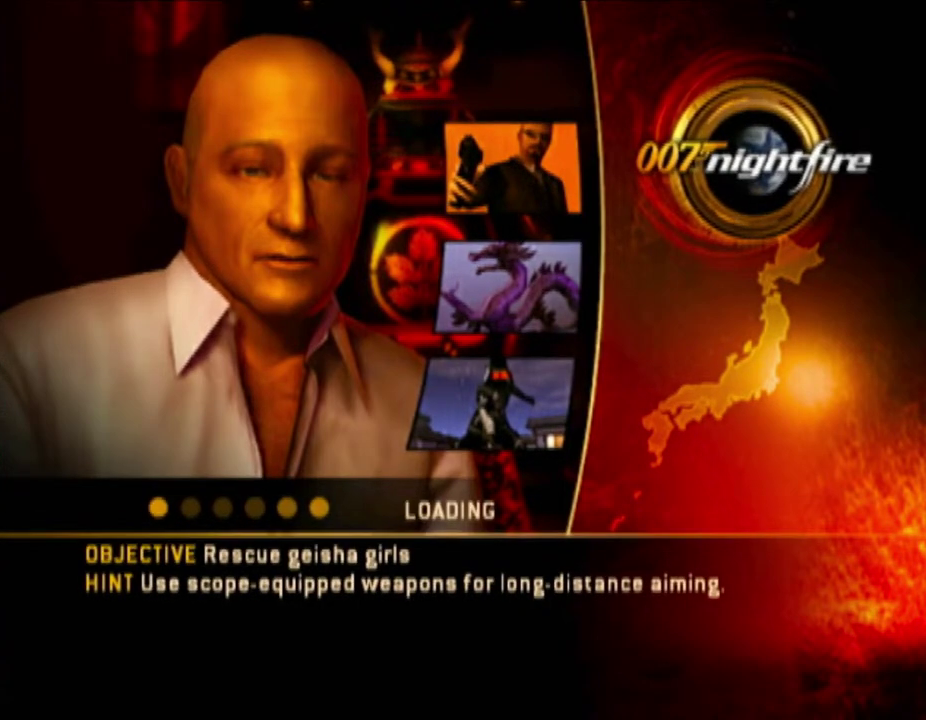
{"buttons": ["A"], "left_stick": "center", "right_stick": "center", "events": [[17, "A", "up"], [117, "A", "down"], [200, "A", "up"], [300, "A", "down"], [350, "A", "up"], [500, "A", "down"]]}
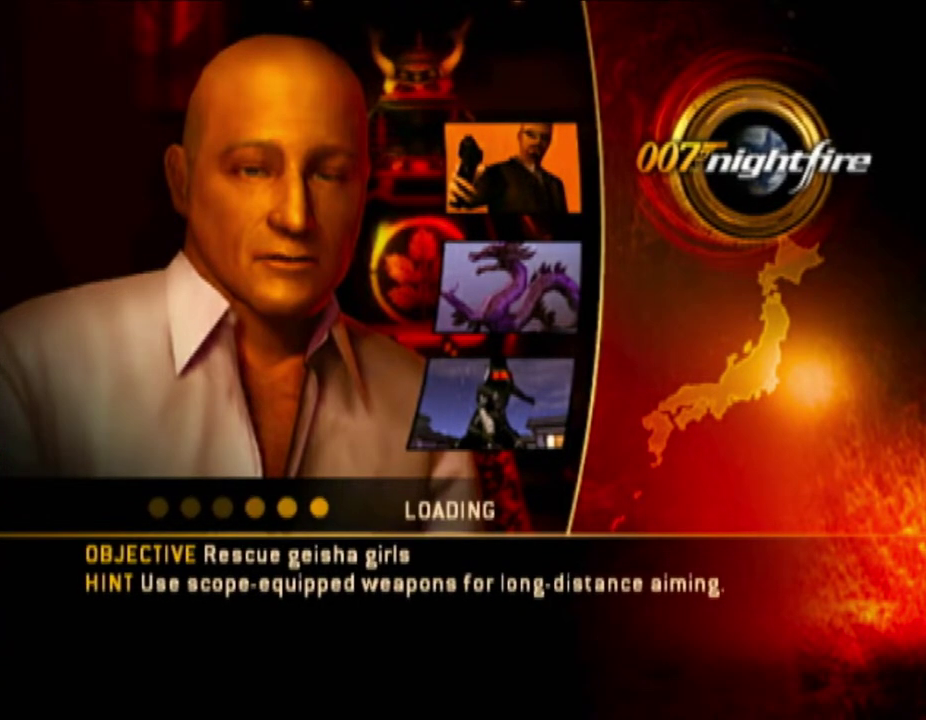
{"buttons": ["A"], "left_stick": "center", "right_stick": "center", "events": [[17, "A", "up"], [117, "A", "down"], [217, "A", "up"], [267, "A", "down"], [350, "A", "up"], [450, "A", "down"]]}